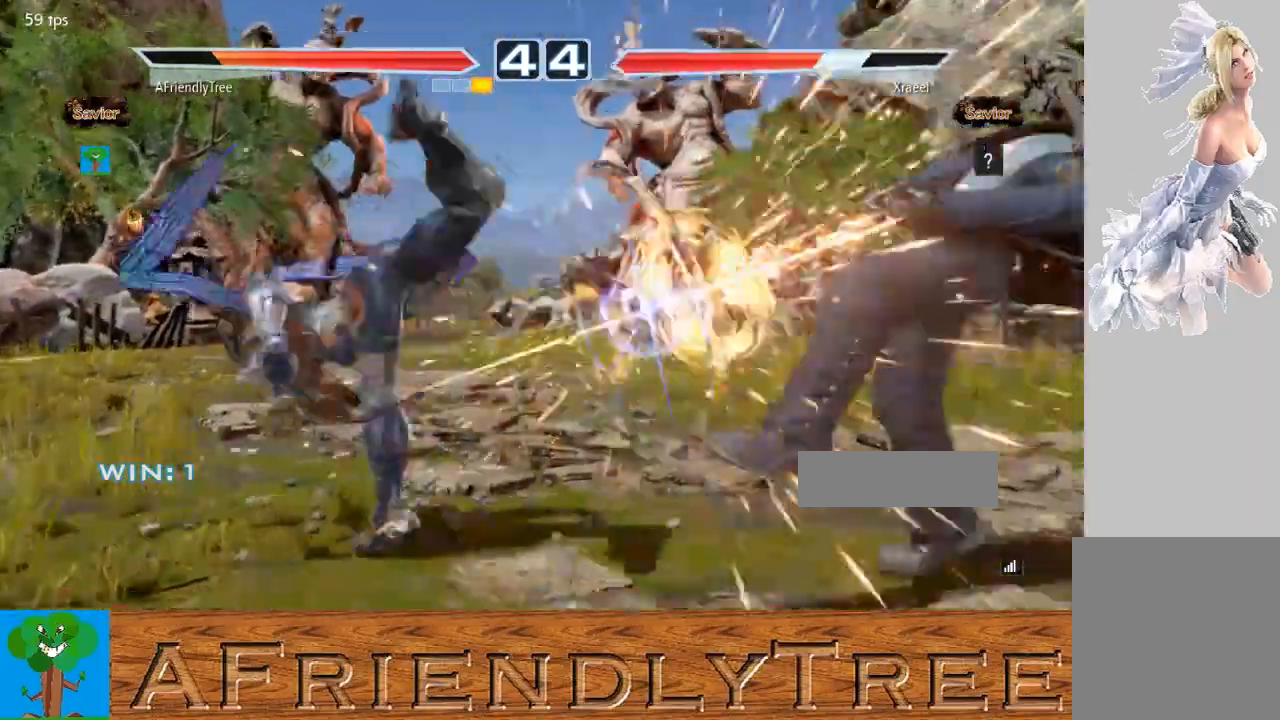
Gameplay with a controller (arcade stick); each line is a JSON object with the inputs held at the frame after it. "events" lists button and stick changes between this image and that frame as [ms after this image, input, new state], when the widget could be followed in between. Not read: L3 R3.
{"buttons": [], "left_stick": "right", "events": [[200, "left_stick", "center"], [267, "CIRCLE", "up"], [333, "left_stick", "right"], [400, "left_stick", "center"], [500, "left_stick", "right"]]}
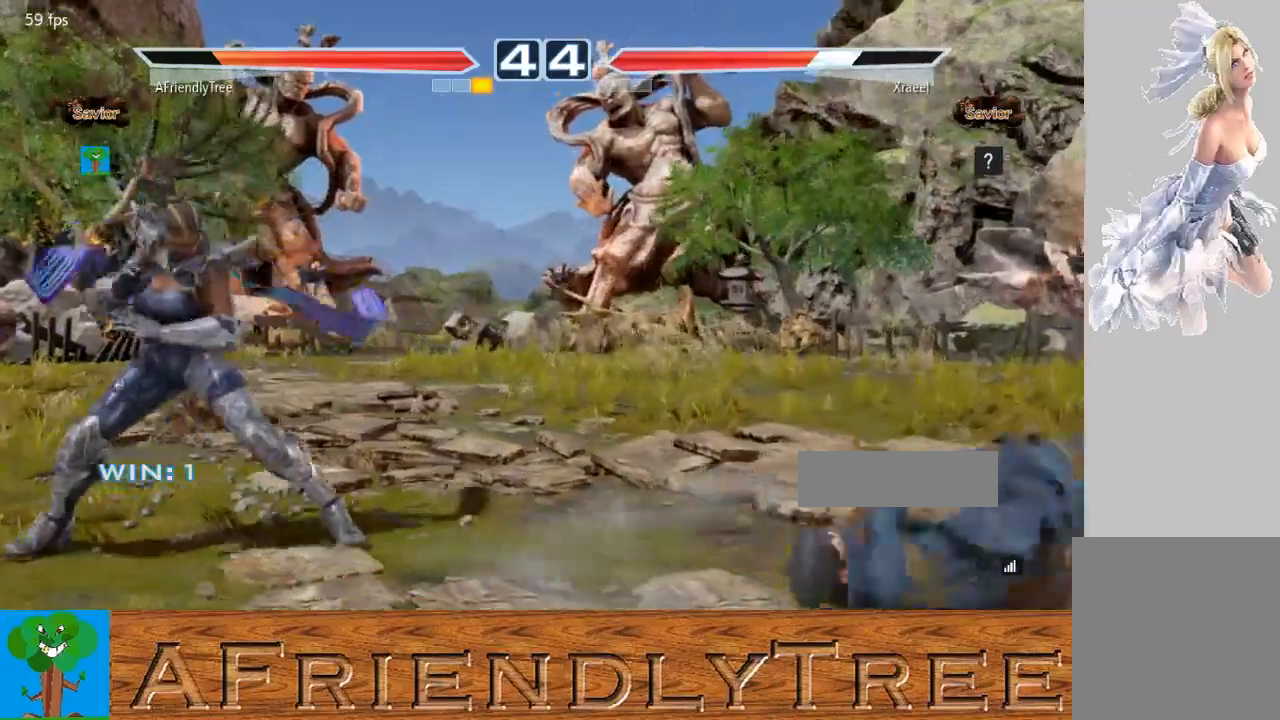
{"buttons": [], "left_stick": "center", "events": [[333, "left_stick", "center"], [400, "left_stick", "down"], [467, "left_stick", "center"]]}
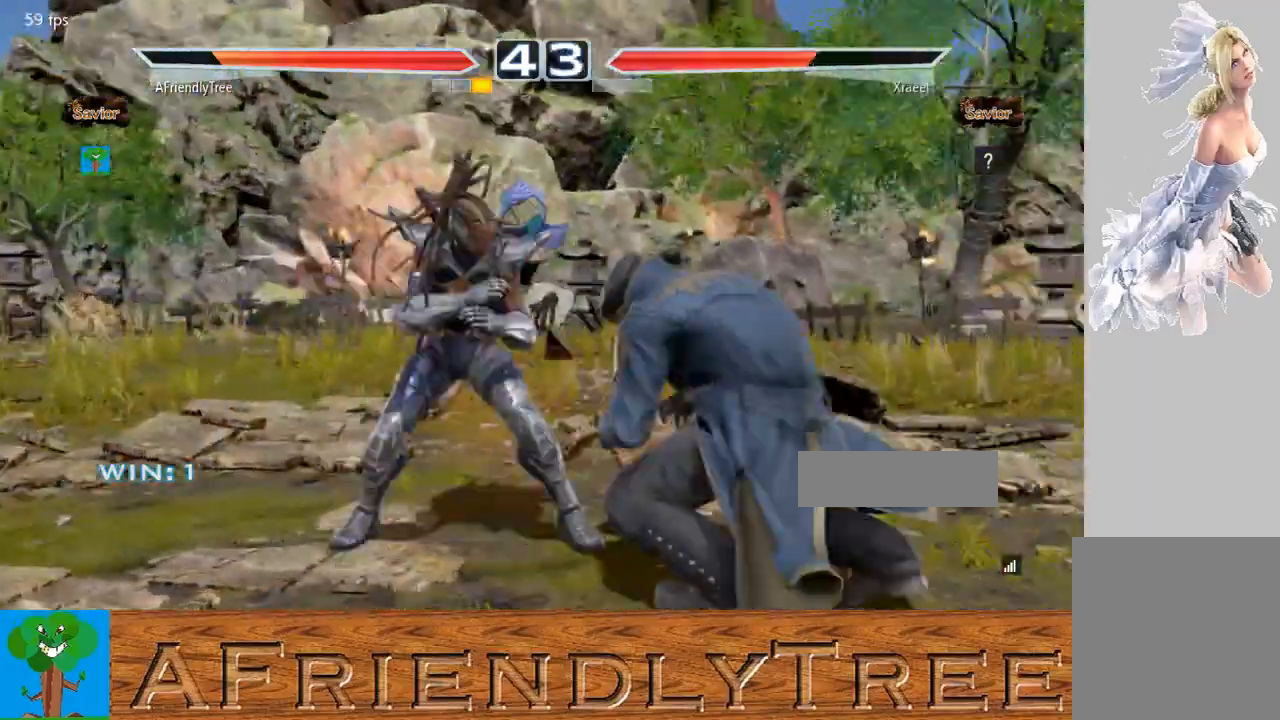
{"buttons": ["CROSS", "CIRCLE"], "left_stick": "right", "events": [[133, "CIRCLE", "down"], [133, "CROSS", "down"], [133, "left_stick", "up-right"], [367, "left_stick", "right"]]}
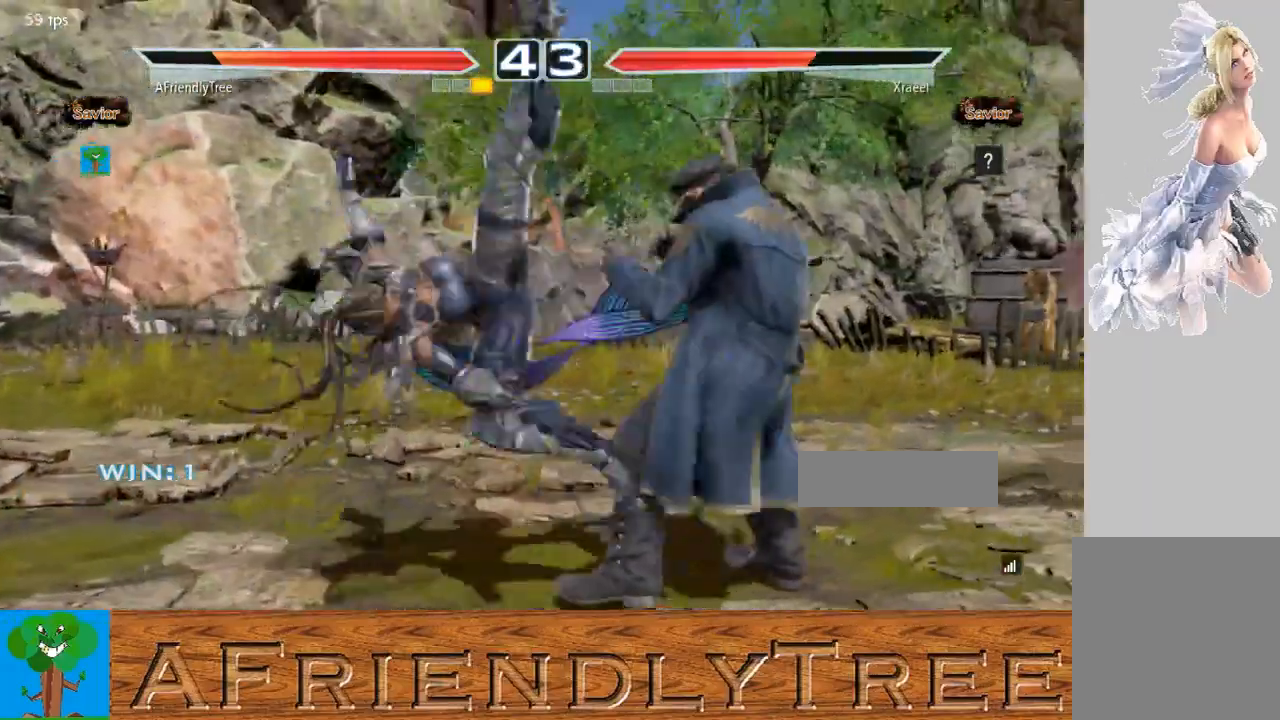
{"buttons": [], "left_stick": "left", "events": [[100, "left_stick", "center"], [300, "CIRCLE", "up"], [300, "CROSS", "up"], [367, "left_stick", "left"]]}
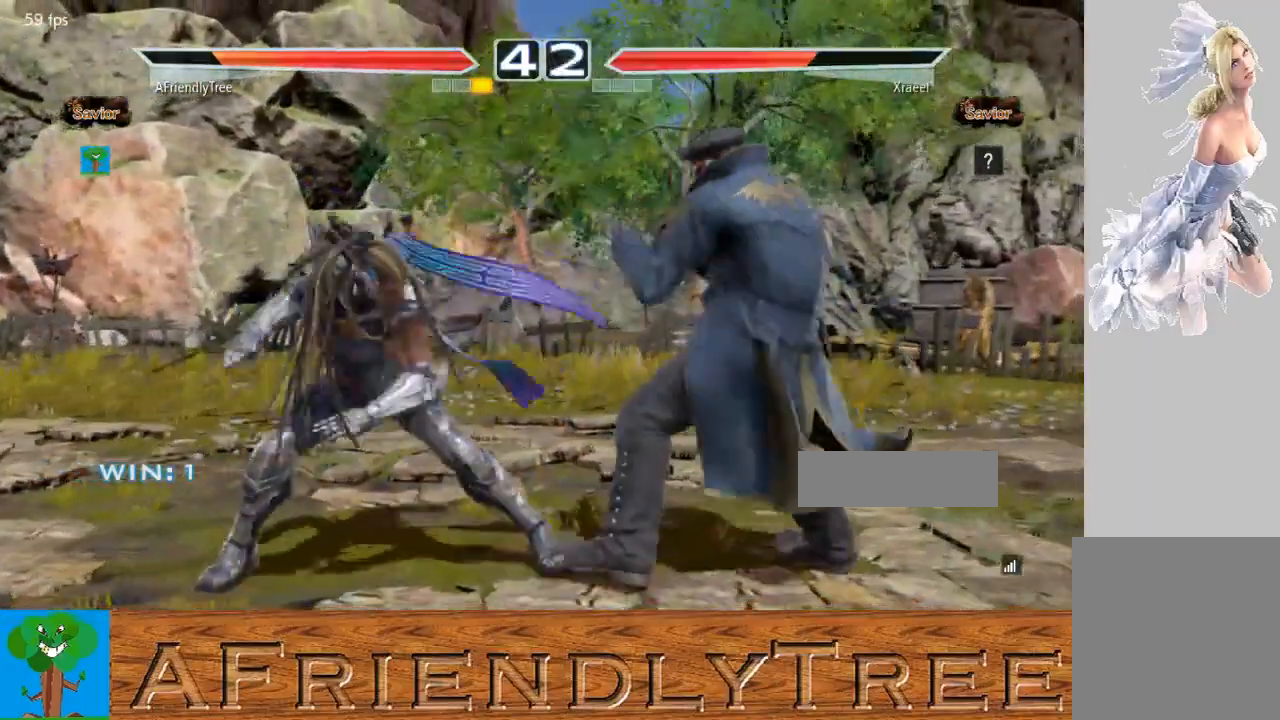
{"buttons": [], "left_stick": "left", "events": [[400, "left_stick", "center"], [500, "left_stick", "left"]]}
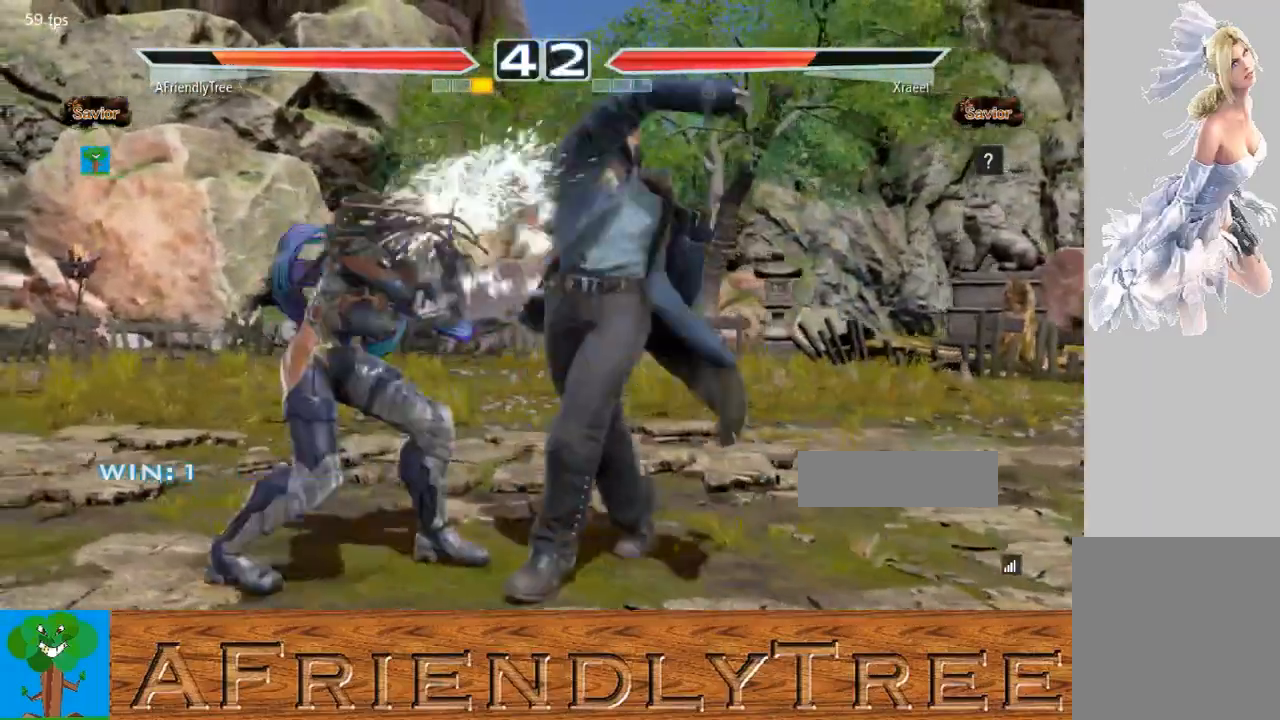
{"buttons": ["SQUARE"], "left_stick": "center", "events": [[67, "left_stick", "center"], [133, "CIRCLE", "down"], [300, "CIRCLE", "up"], [300, "SQUARE", "down"]]}
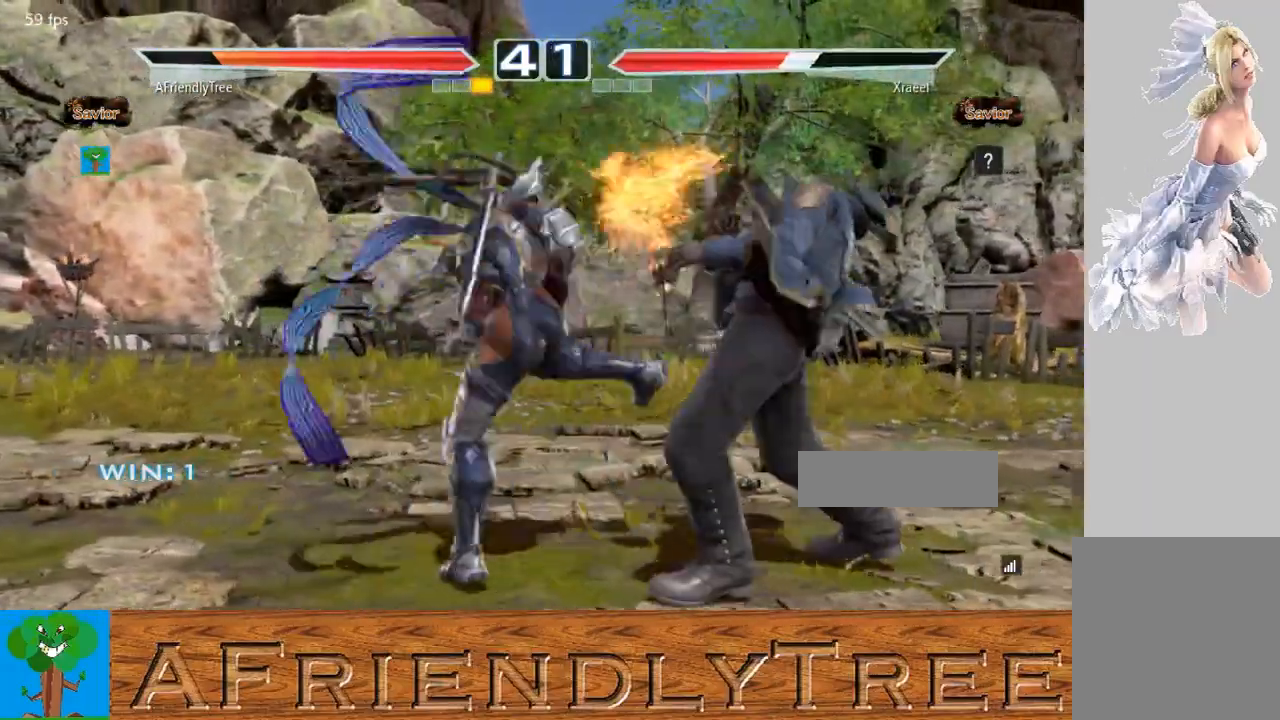
{"buttons": [], "left_stick": "center", "events": [[433, "SQUARE", "up"]]}
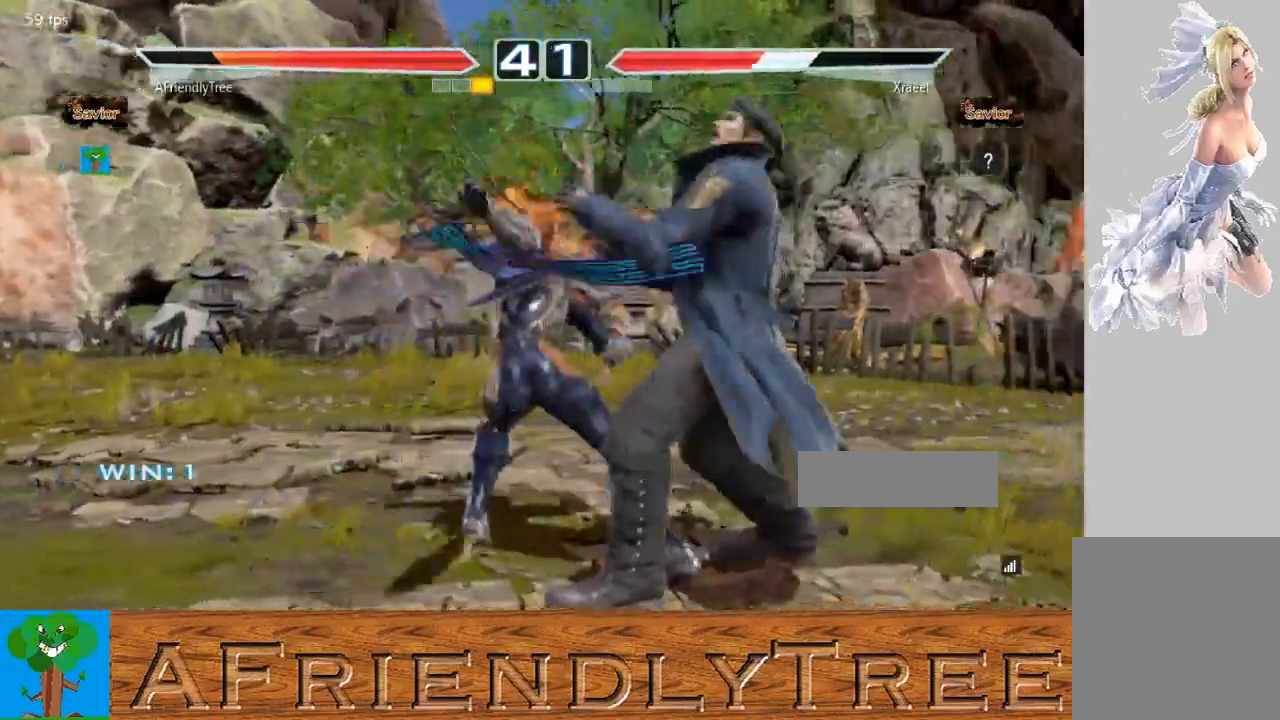
{"buttons": ["SQUARE", "TRIANGLE"], "left_stick": "center", "events": [[200, "SQUARE", "down"], [200, "TRIANGLE", "down"]]}
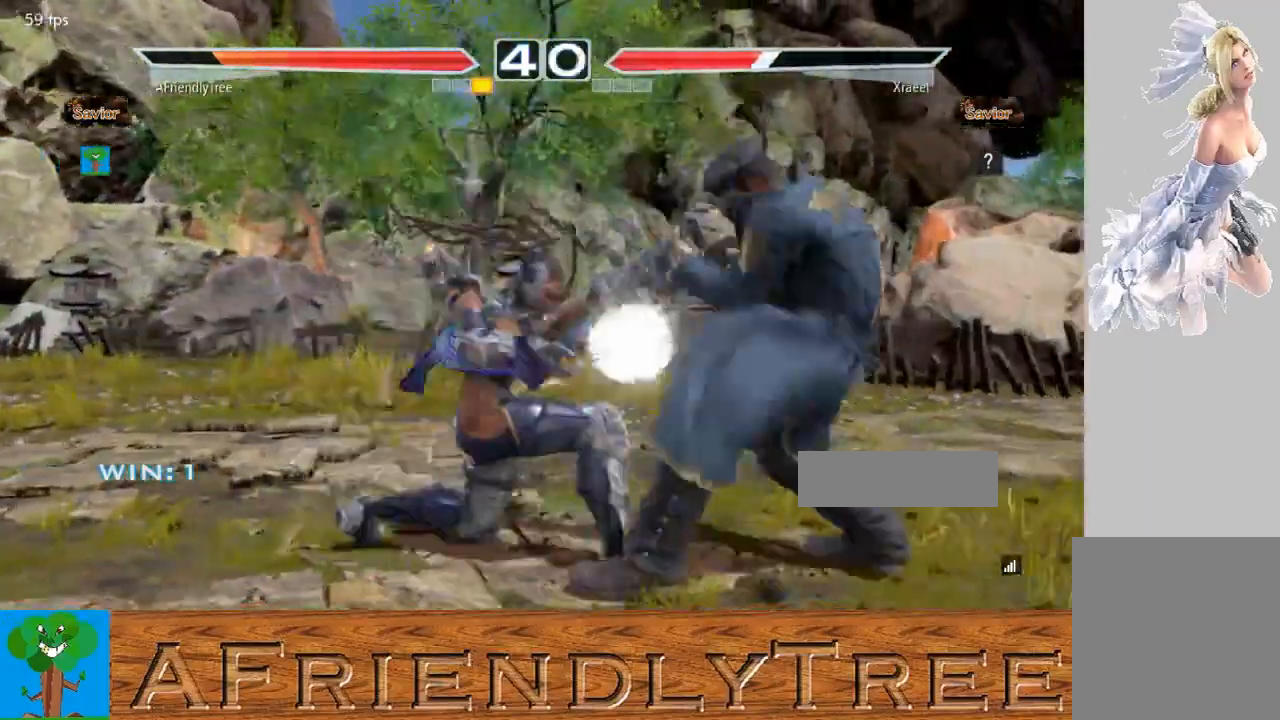
{"buttons": [], "left_stick": "left", "events": [[400, "SQUARE", "up"], [400, "TRIANGLE", "up"], [400, "left_stick", "left"]]}
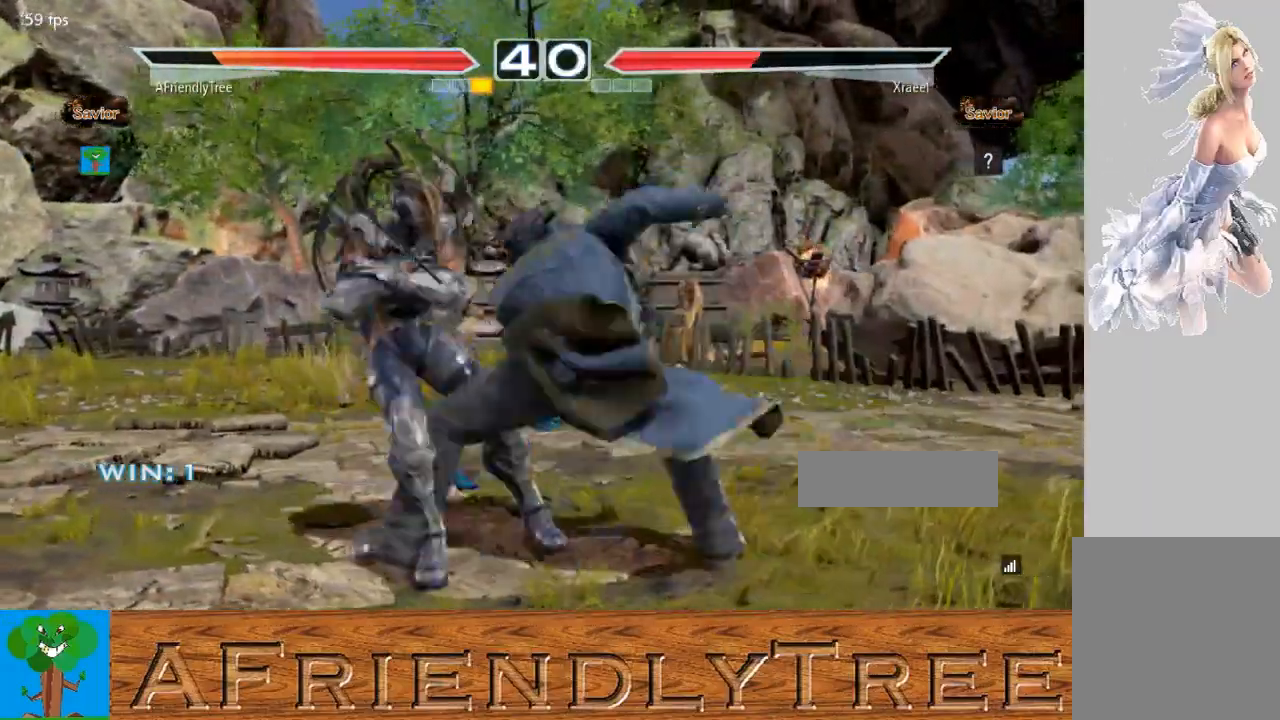
{"buttons": ["CIRCLE"], "left_stick": "center", "events": [[367, "left_stick", "center"], [433, "CIRCLE", "down"]]}
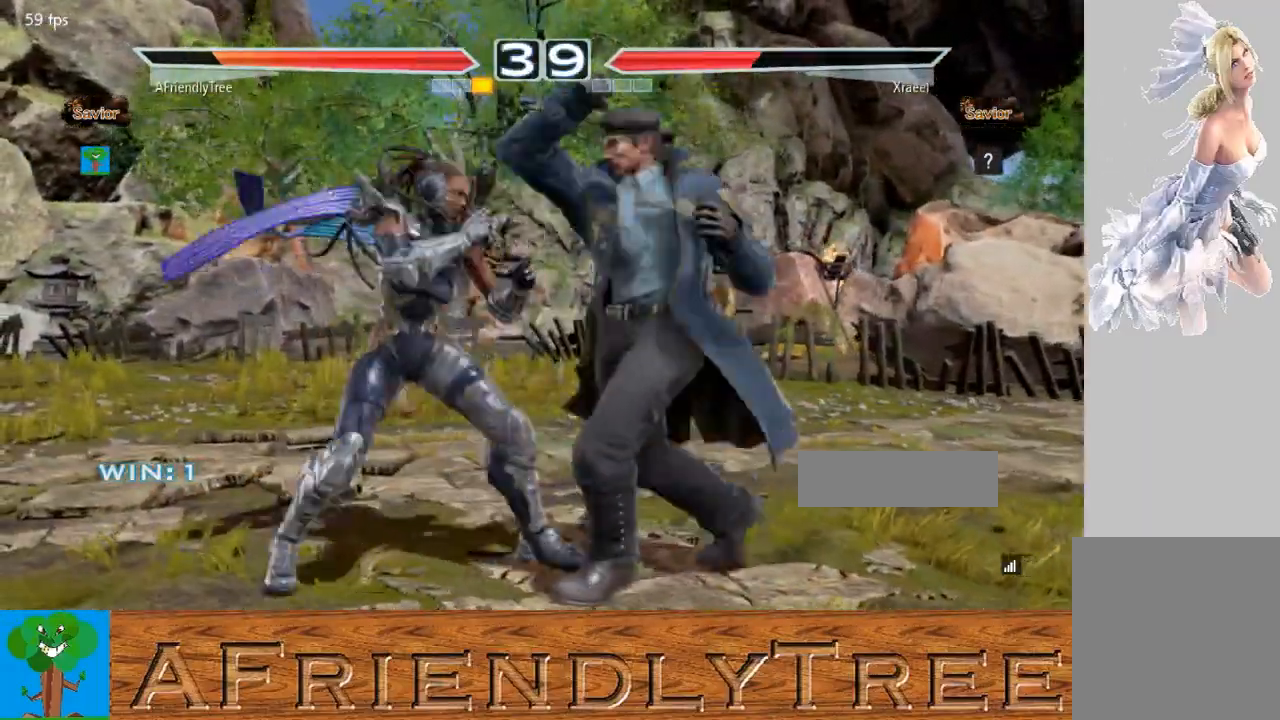
{"buttons": ["SQUARE"], "left_stick": "center", "events": [[33, "SQUARE", "down"], [67, "CIRCLE", "up"]]}
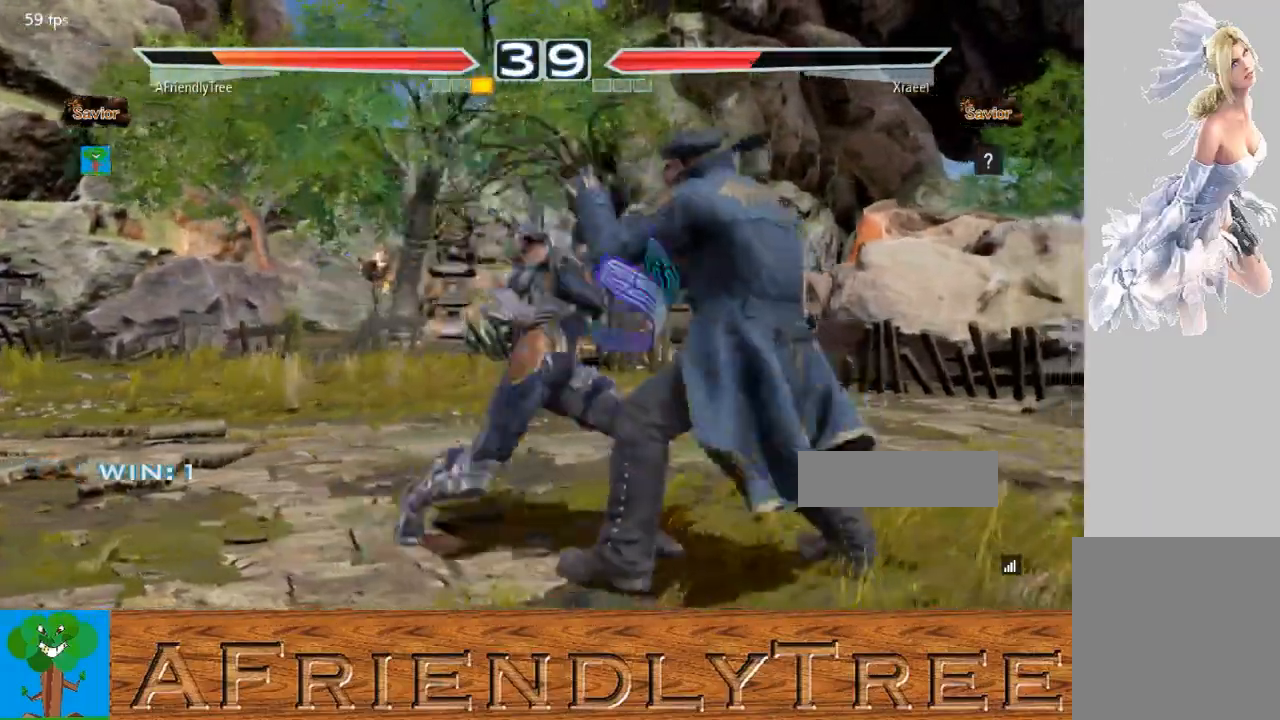
{"buttons": ["CIRCLE"], "left_stick": "down", "events": [[200, "SQUARE", "up"], [400, "left_stick", "down"], [433, "CIRCLE", "down"]]}
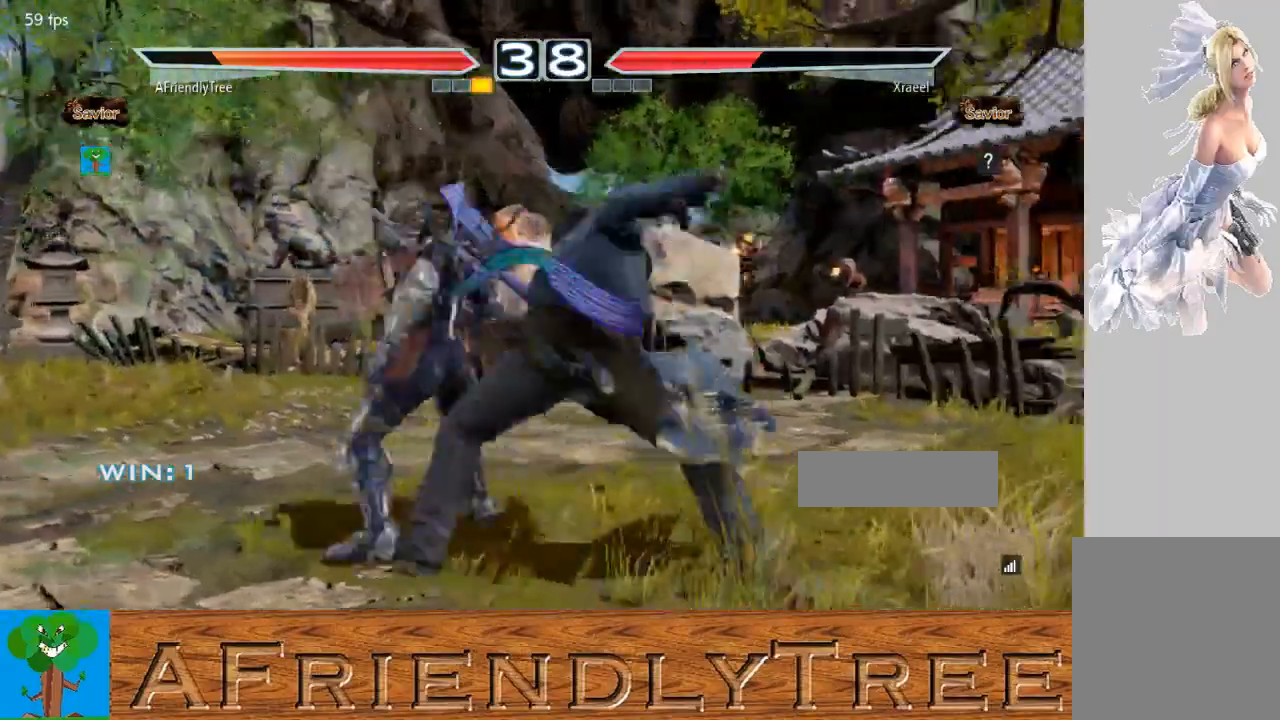
{"buttons": [], "left_stick": "center", "events": [[433, "CIRCLE", "up"], [433, "left_stick", "center"]]}
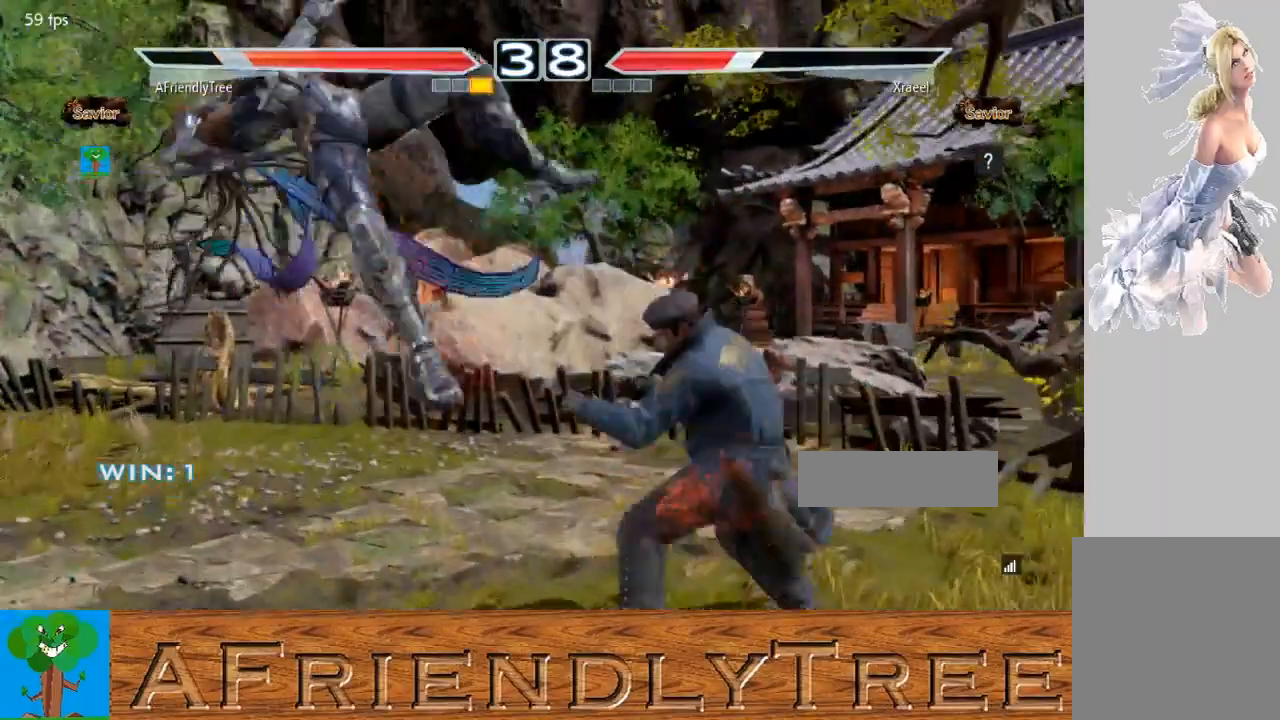
{"buttons": ["TRIANGLE"], "left_stick": "up", "events": [[367, "TRIANGLE", "down"], [367, "left_stick", "up"]]}
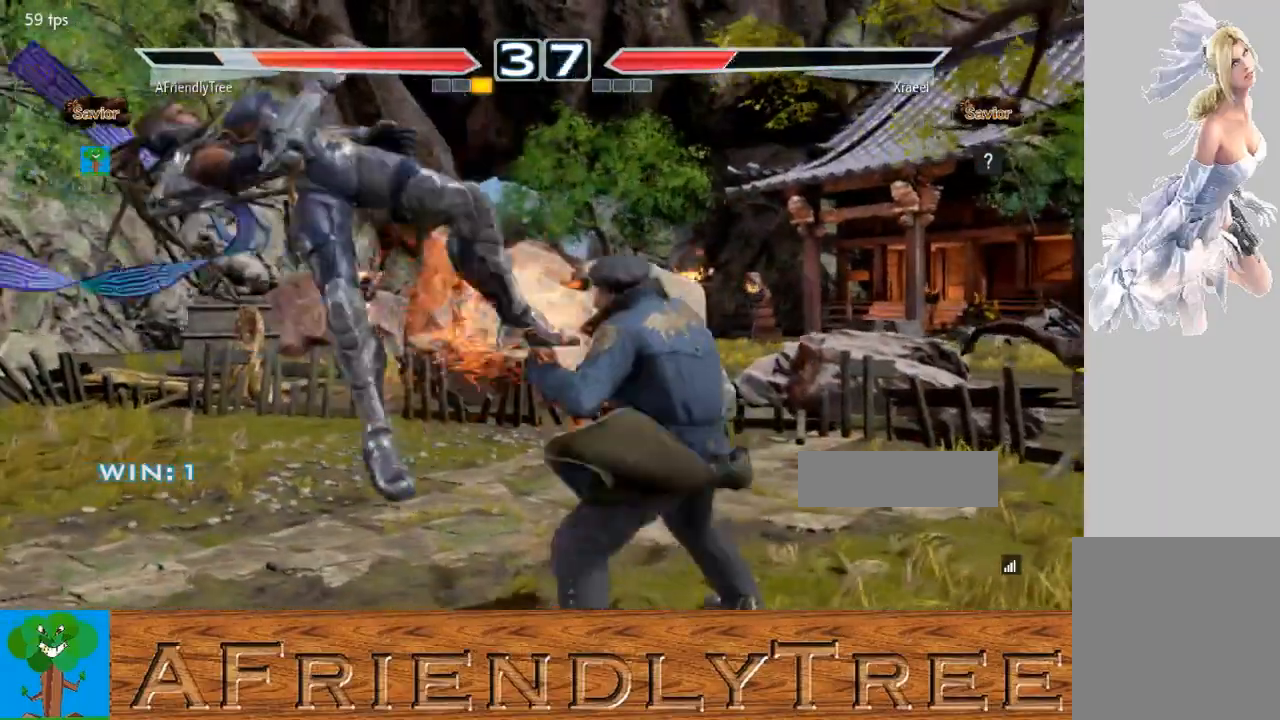
{"buttons": [], "left_stick": "center", "events": [[200, "left_stick", "center"], [333, "TRIANGLE", "up"]]}
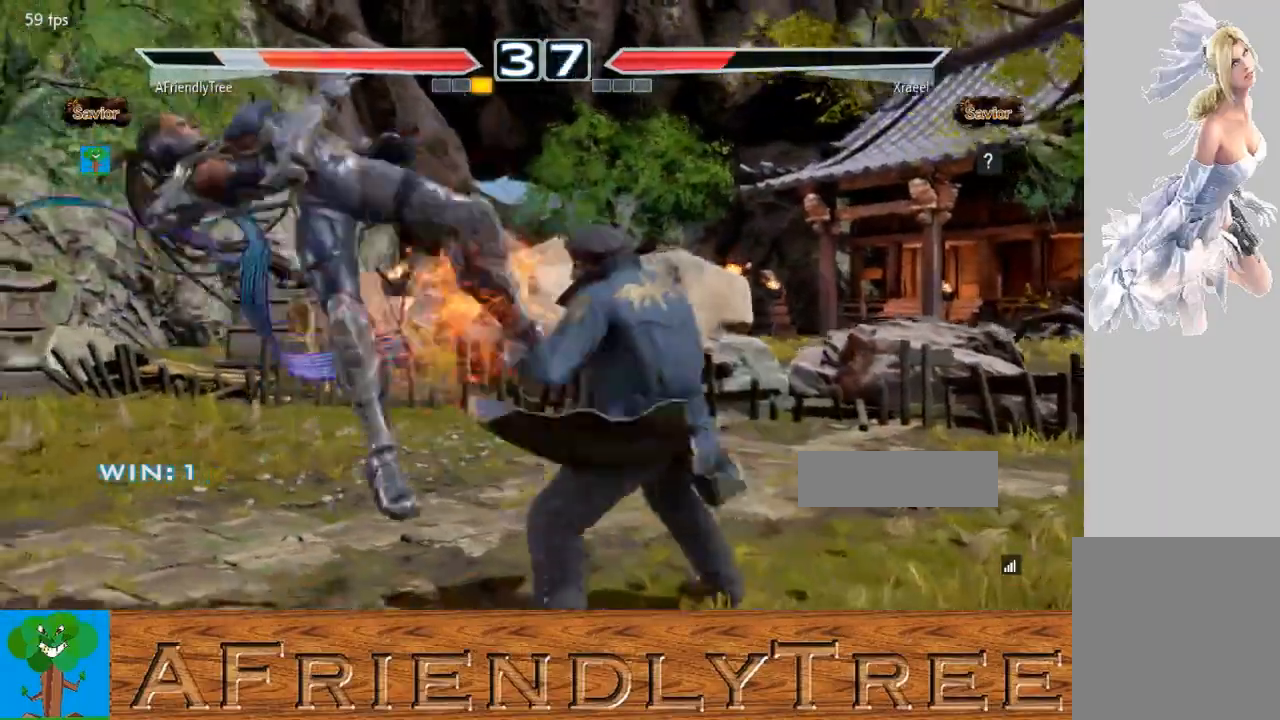
{"buttons": [], "left_stick": "center", "events": []}
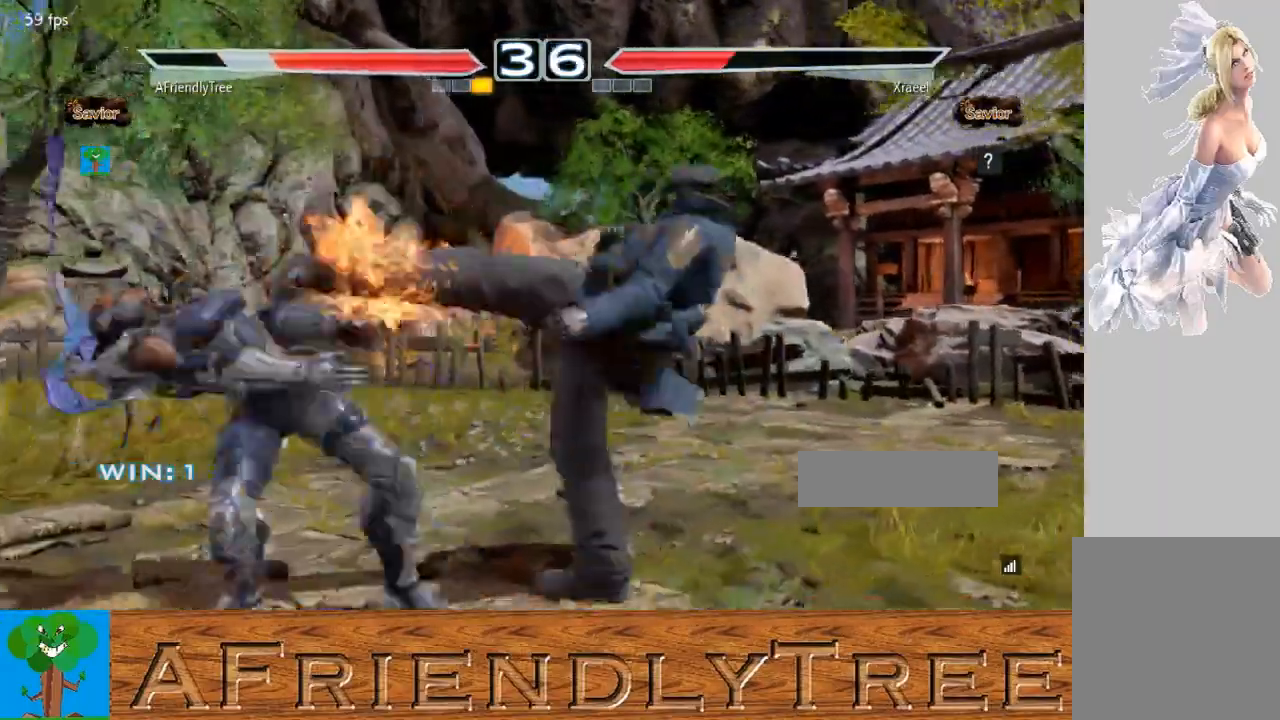
{"buttons": [], "left_stick": "center", "events": []}
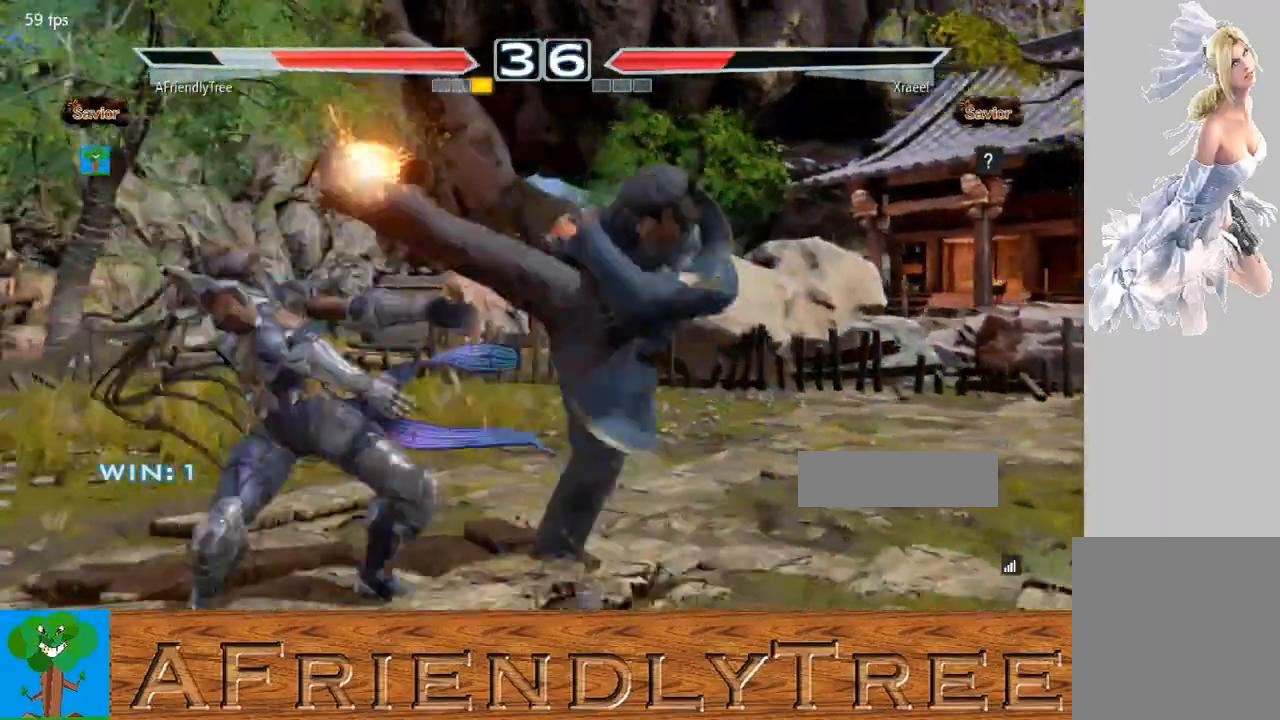
{"buttons": [], "left_stick": "center", "events": []}
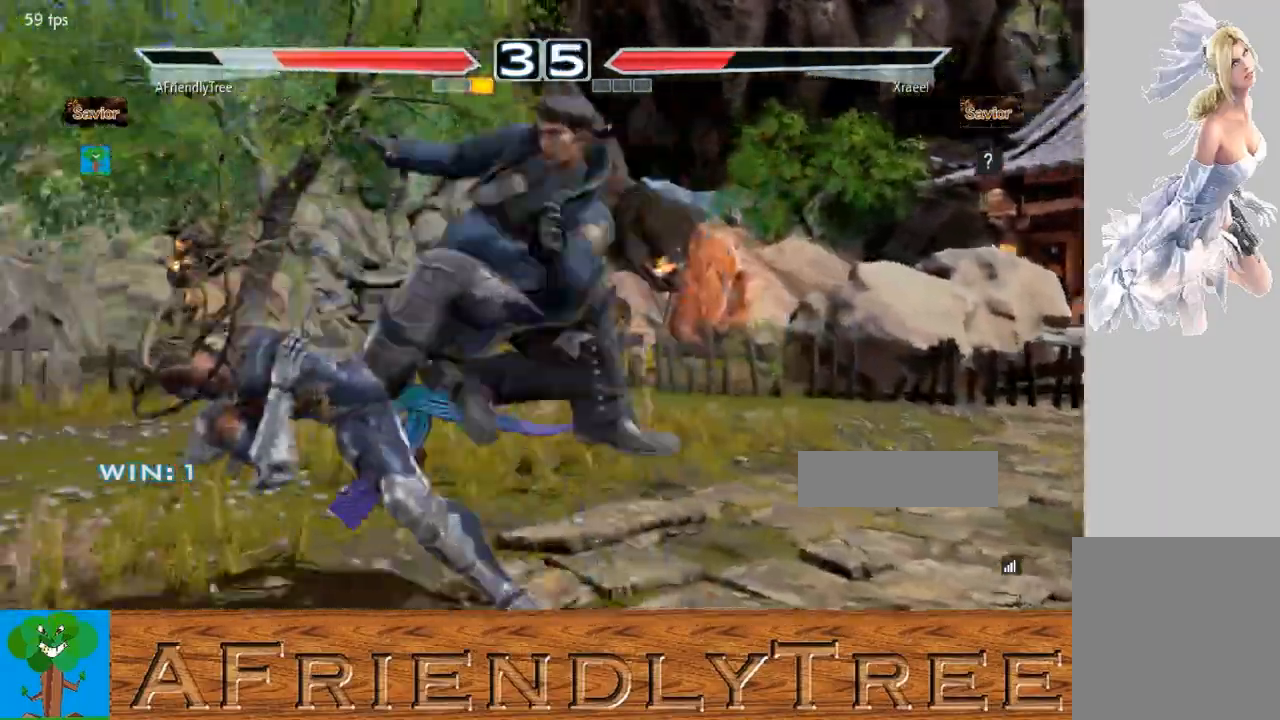
{"buttons": [], "left_stick": "center", "events": []}
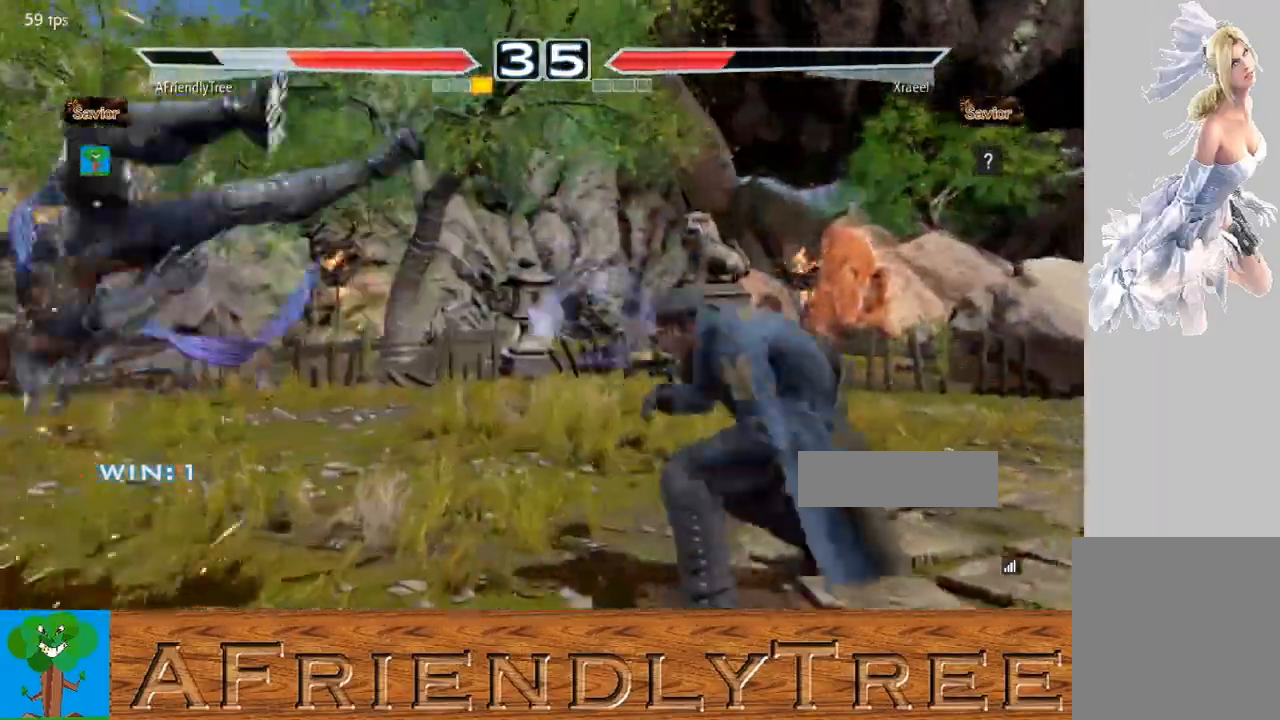
{"buttons": [], "left_stick": "center", "events": []}
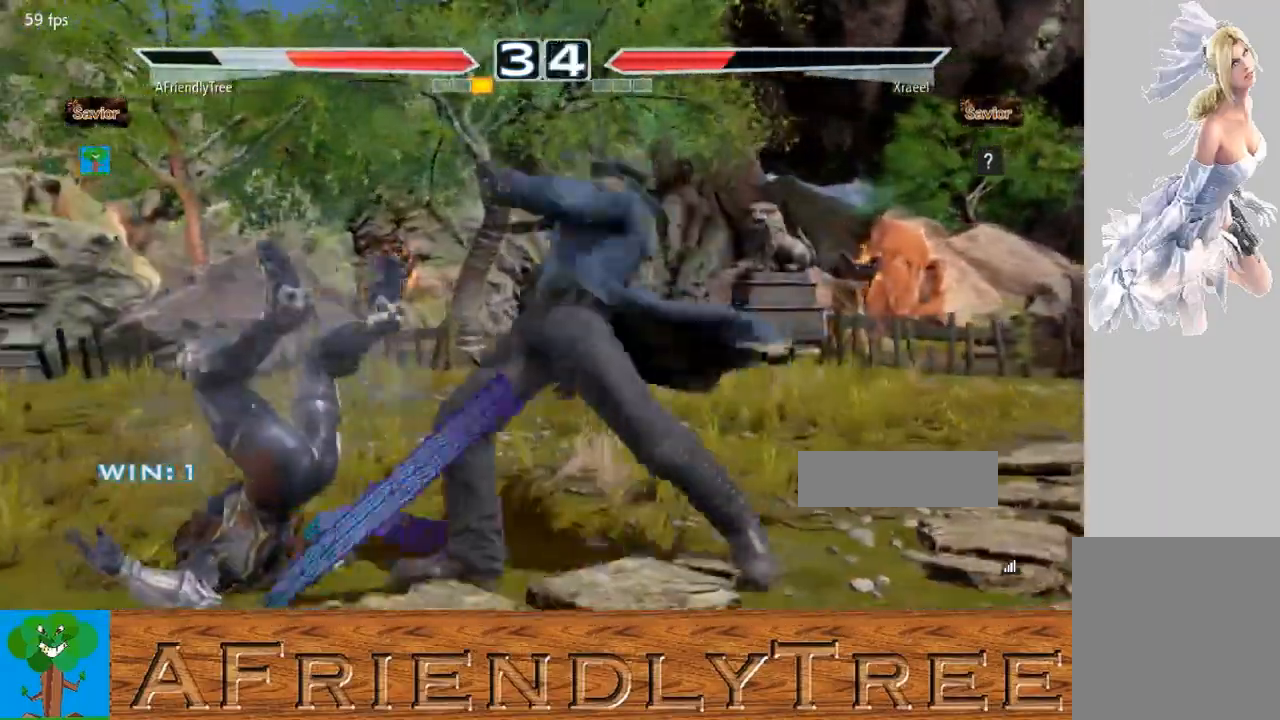
{"buttons": [], "left_stick": "center", "events": []}
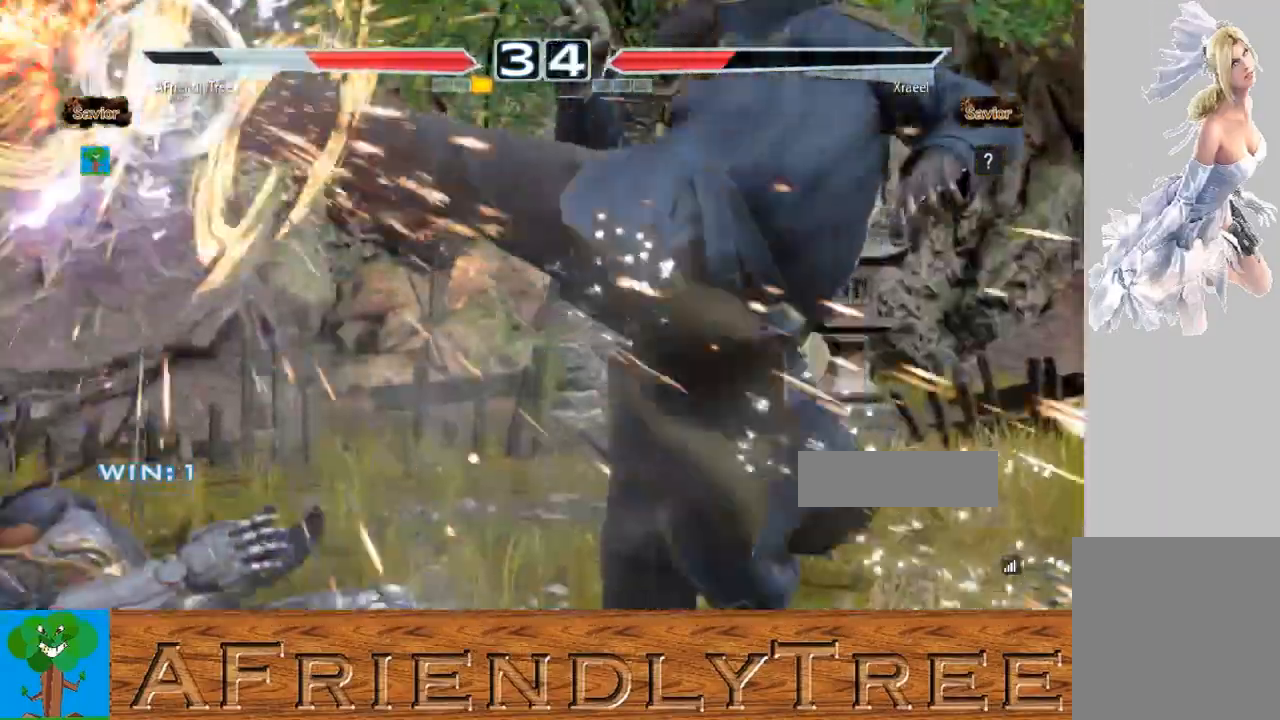
{"buttons": [], "left_stick": "up", "events": [[500, "left_stick", "up"]]}
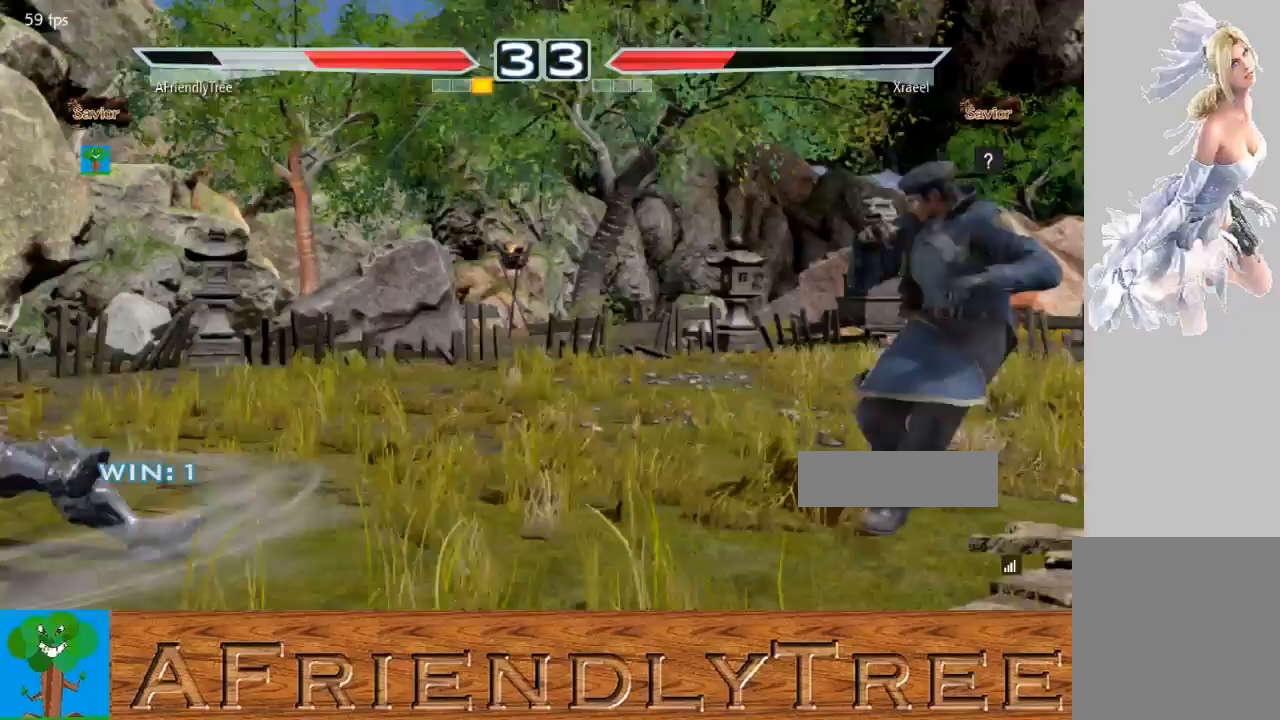
{"buttons": ["TRIANGLE"], "left_stick": "center", "events": [[67, "TRIANGLE", "down"], [467, "left_stick", "center"]]}
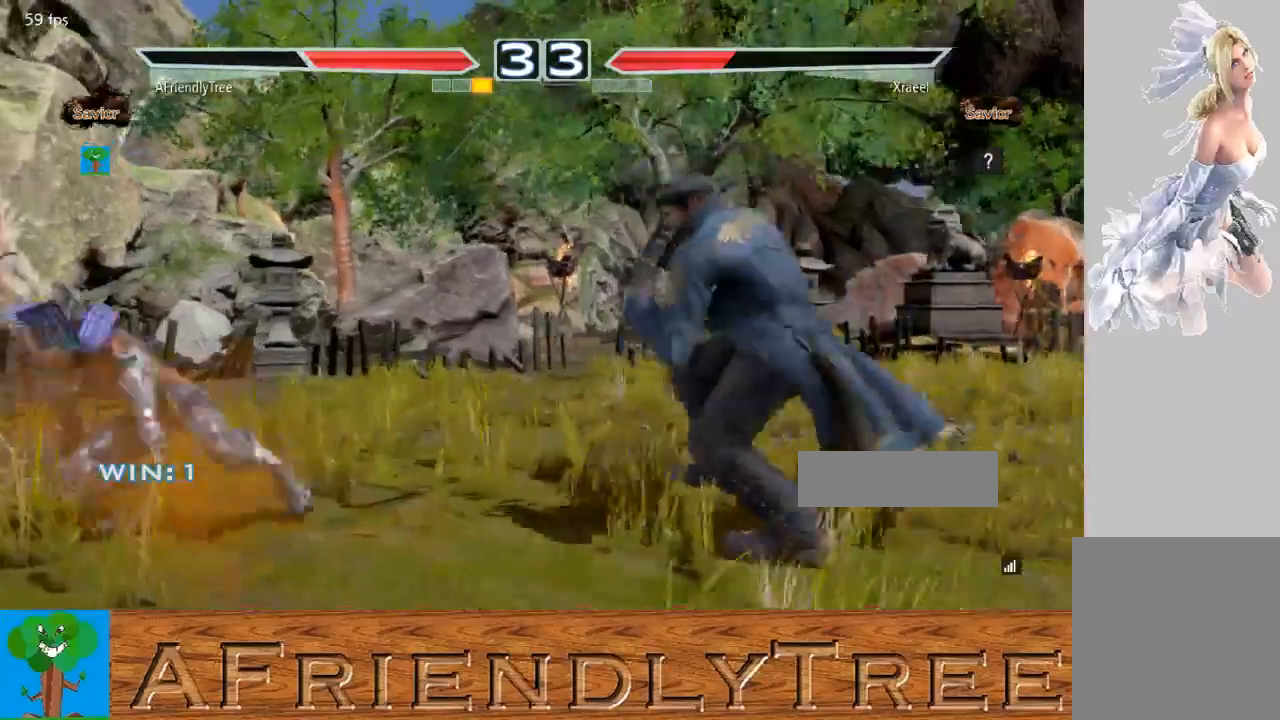
{"buttons": ["TRIANGLE"], "left_stick": "left", "events": [[267, "left_stick", "left"]]}
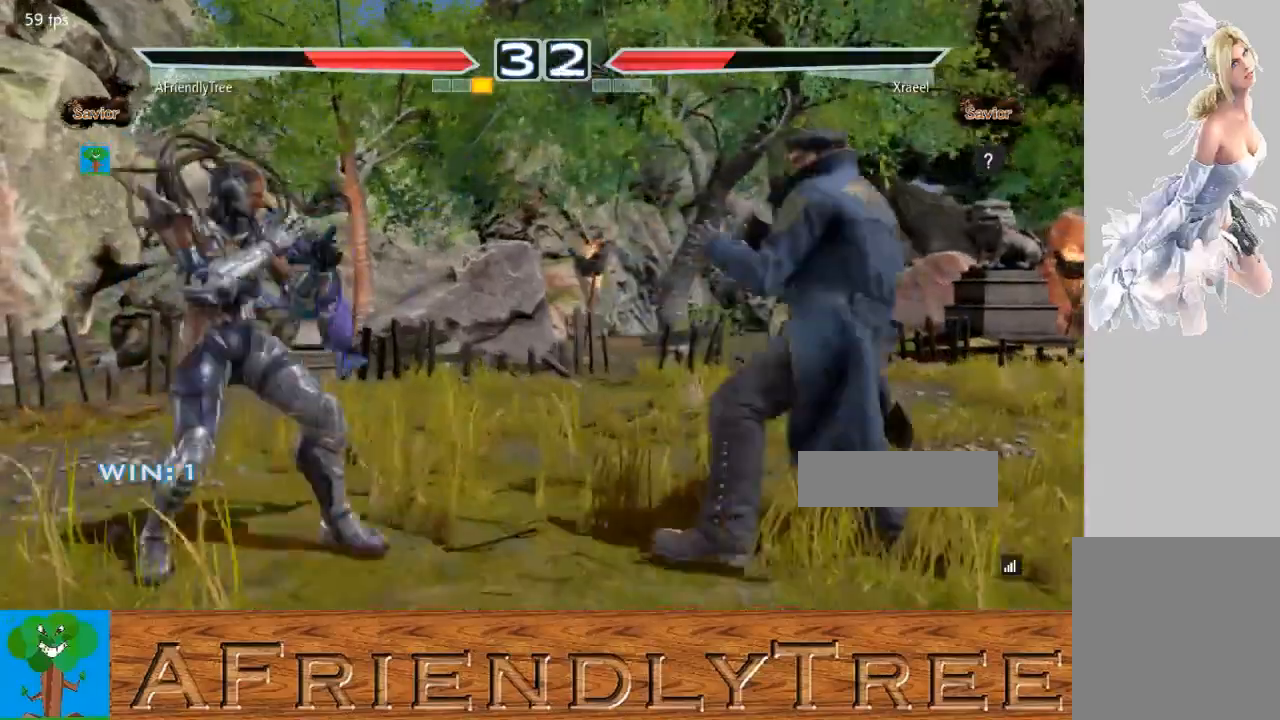
{"buttons": ["TRIANGLE"], "left_stick": "right", "events": [[267, "left_stick", "center"], [333, "left_stick", "right"], [400, "left_stick", "center"], [500, "left_stick", "right"]]}
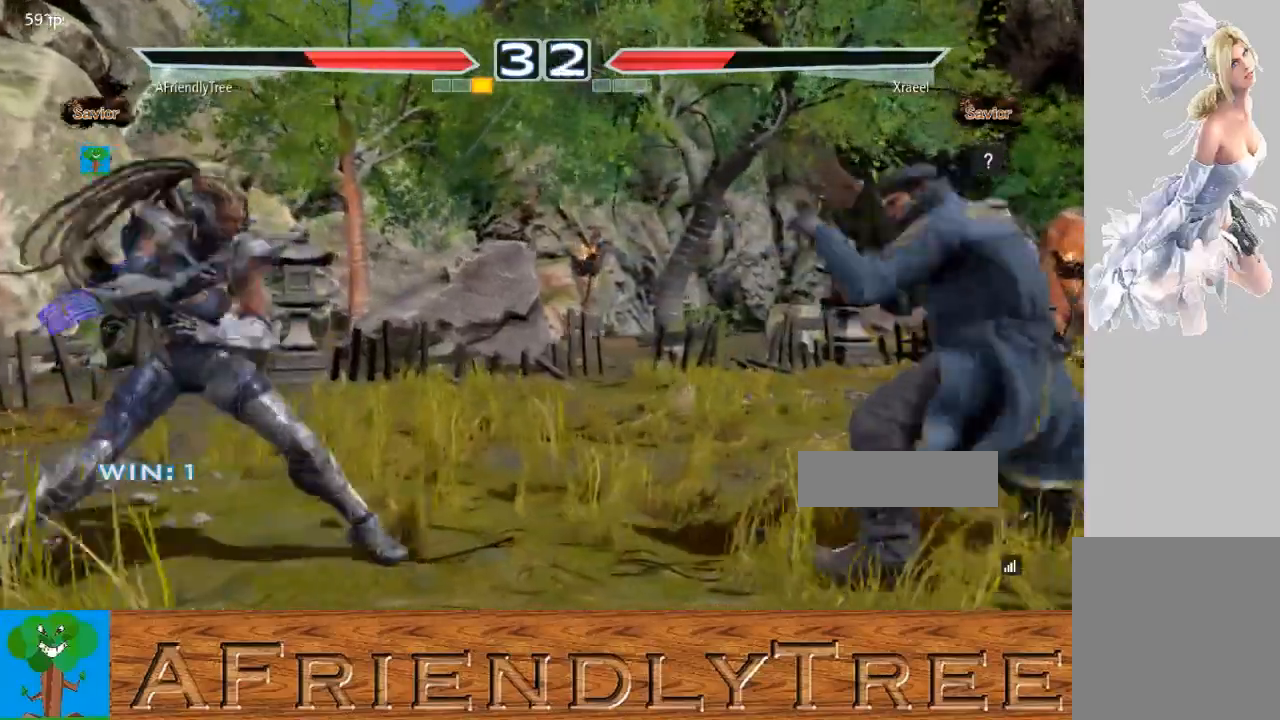
{"buttons": [], "left_stick": "left", "events": [[400, "left_stick", "center"], [433, "TRIANGLE", "up"], [467, "left_stick", "left"]]}
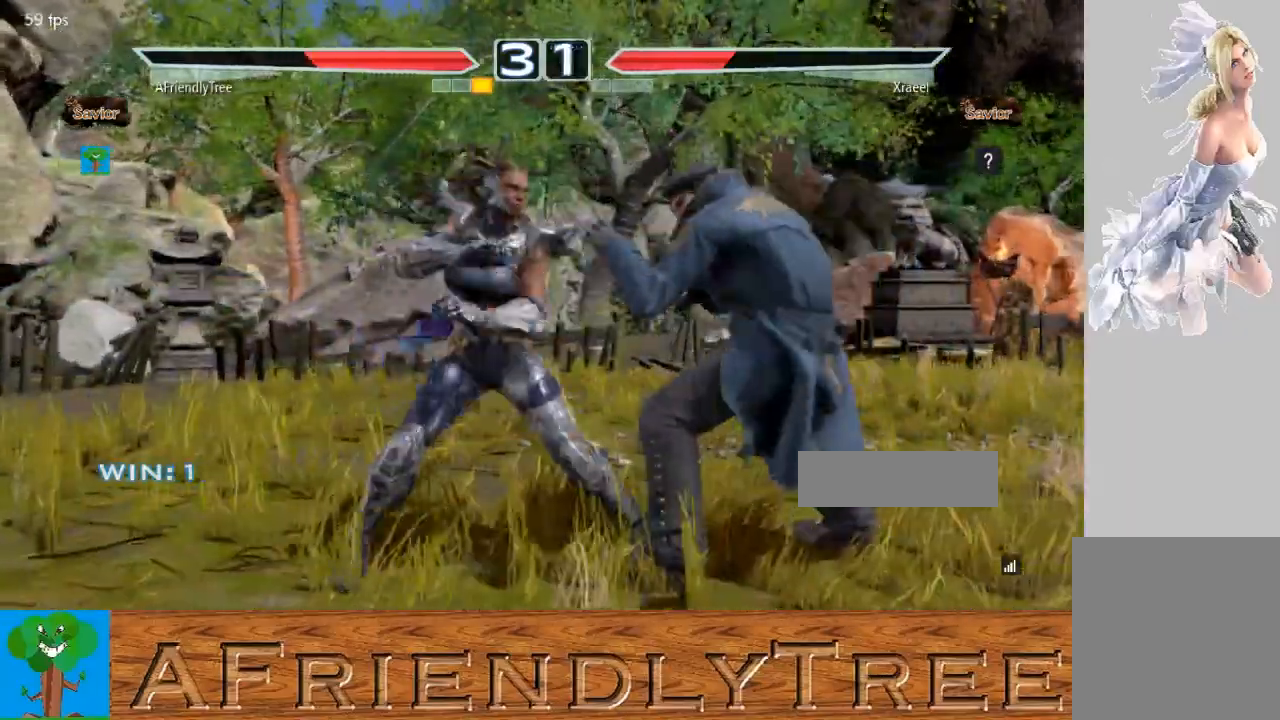
{"buttons": ["CROSS"], "left_stick": "center", "events": [[67, "left_stick", "center"], [133, "CROSS", "down"], [233, "CROSS", "up"], [333, "CROSS", "down"]]}
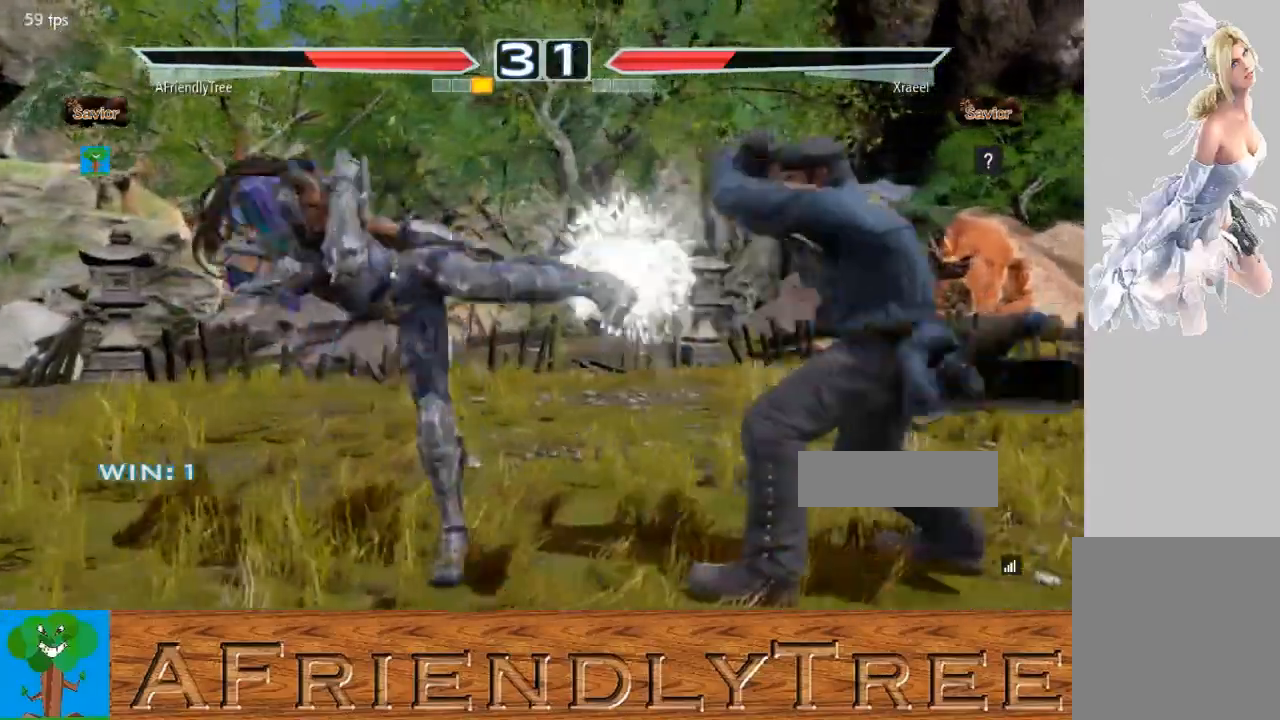
{"buttons": [], "left_stick": "center", "events": [[67, "CROSS", "up"]]}
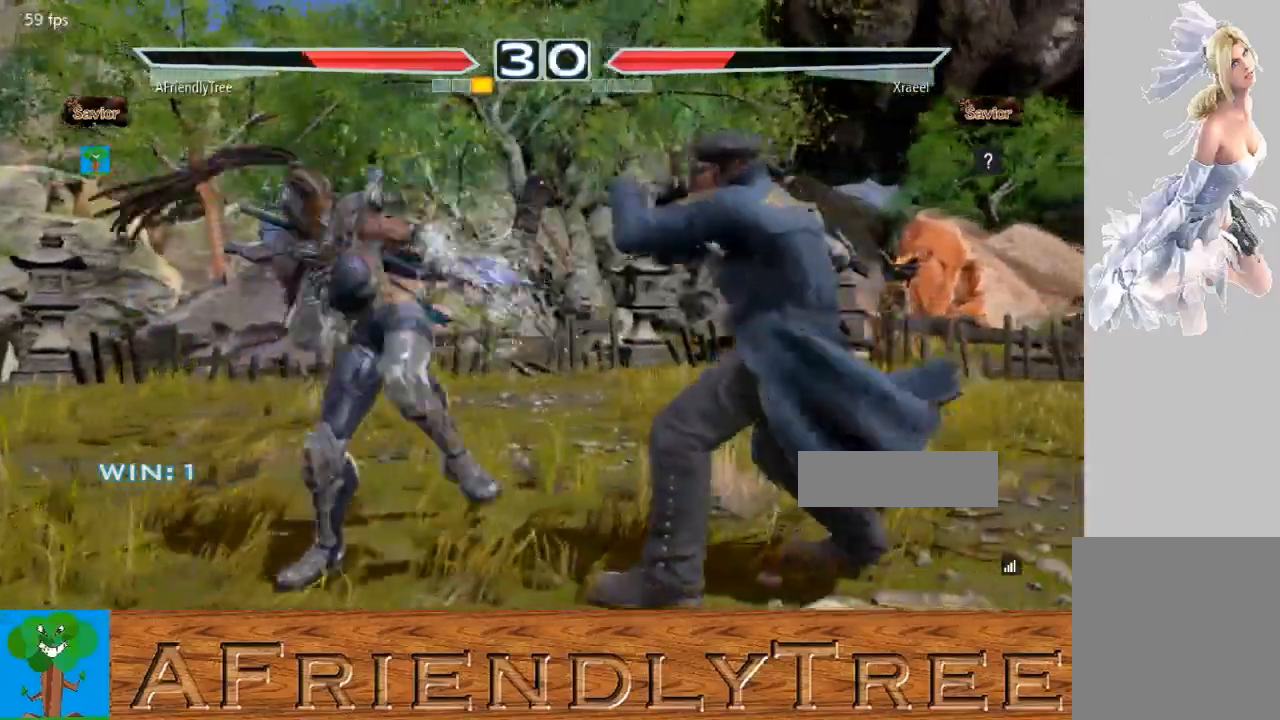
{"buttons": ["CIRCLE", "TRIANGLE"], "left_stick": "left", "events": [[167, "left_stick", "left"], [233, "CIRCLE", "down"], [233, "TRIANGLE", "down"]]}